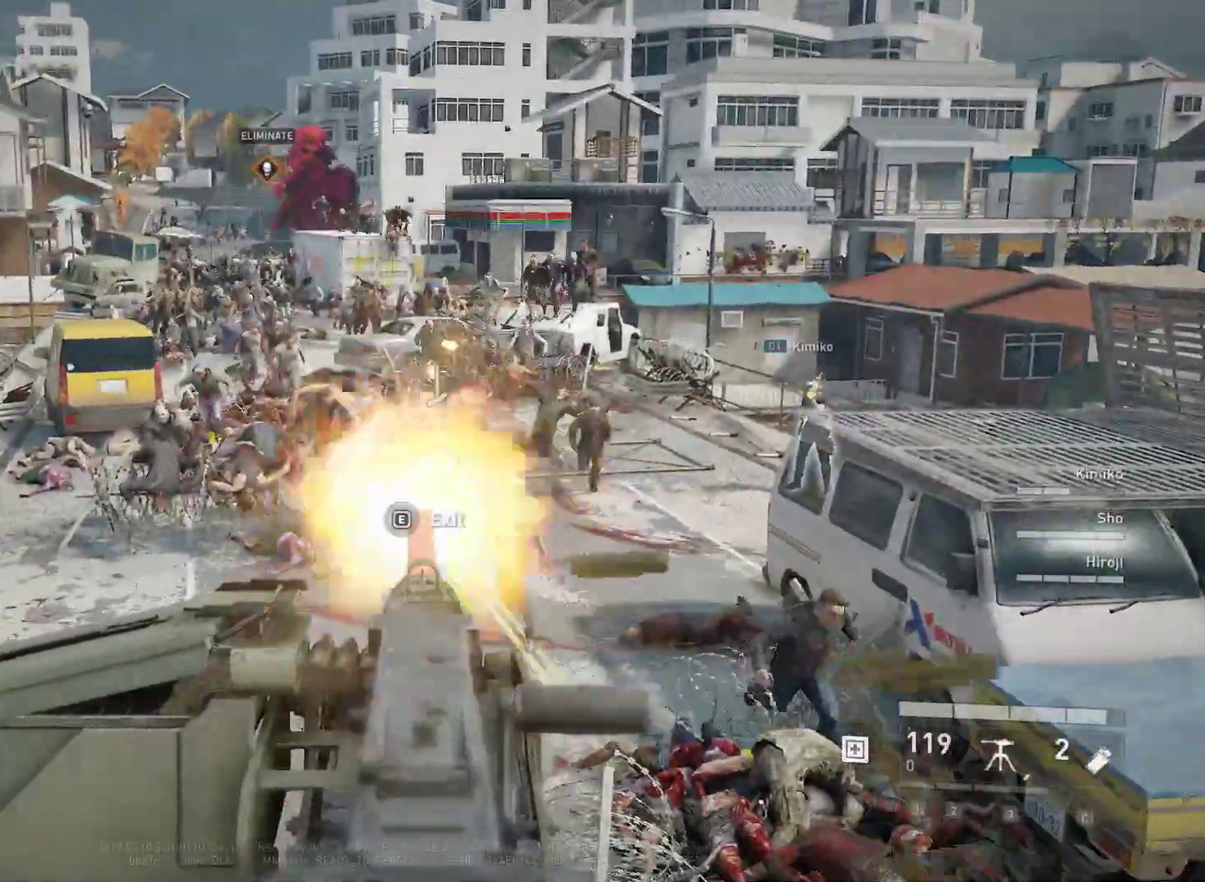
Gameplay with keyboard and mouse; each line is a JSON object with the keys and mouse buttons held at the frame after it. "events" lists presses ("down") and releases ("up") of "1", "2", "3", "4", "5", "a", "alt", "c", "caps_lock", "ctrl", "d", "e", "f", "g", "q", "r", "s", "shift", "space", "t", "tab", "v", "w", "x", "z", "mouse_left", "mouse_wheel" and "mouse_right" between this image and that frame as [ms after this image, input, new state], when the widget could be followed in between. "mouse_left", "mouse_wheel", "mouse_right" = the "left", "wheel", "right" buttons of the "mouse" list. No other keys are recorded. "wheel" means that the mouse wheel is clicked or scrolled. "mouse_move" is the direction in which the mouse moves at that frame (one of eight, or "still"), when it could be read.
{"keys": [], "mouse": ["left"], "mouse_move": "up", "events": []}
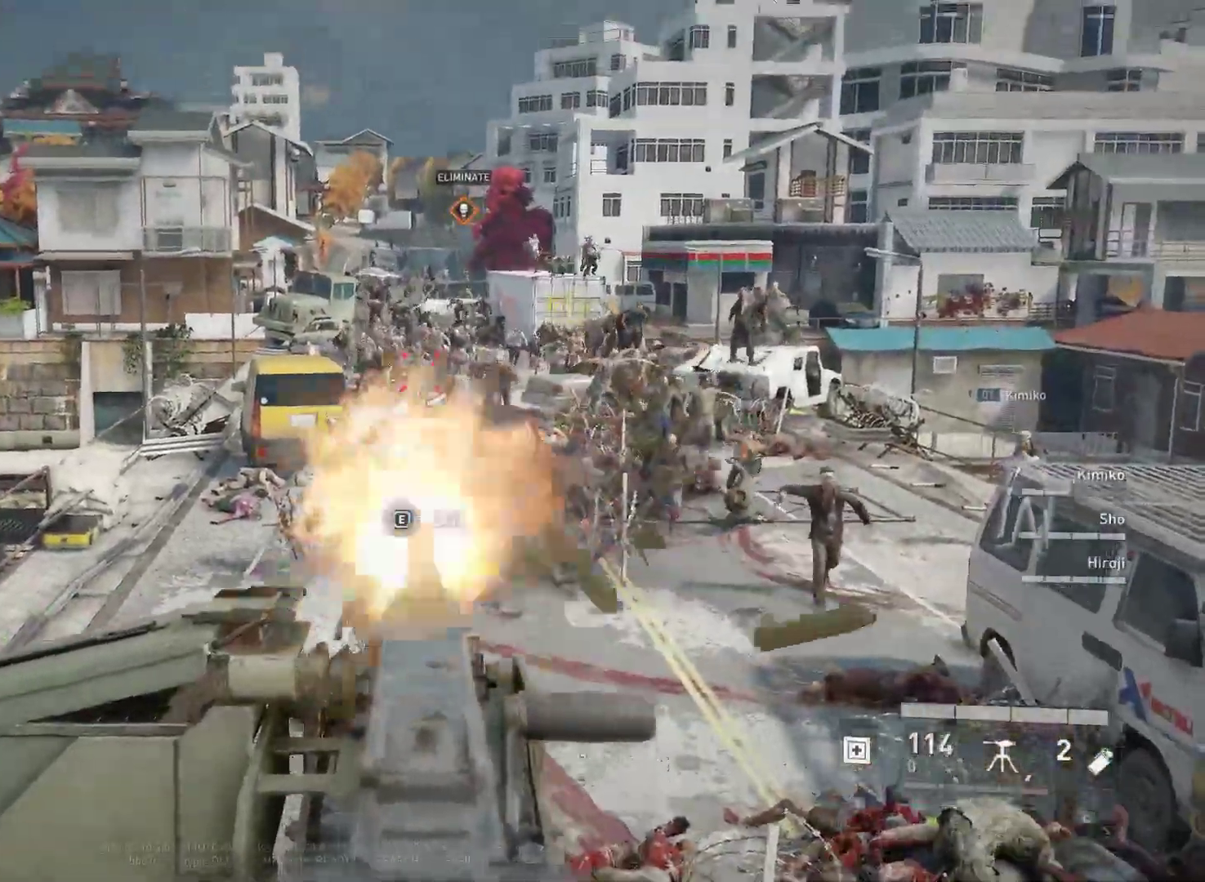
{"keys": [], "mouse": ["left"], "mouse_move": "right", "events": []}
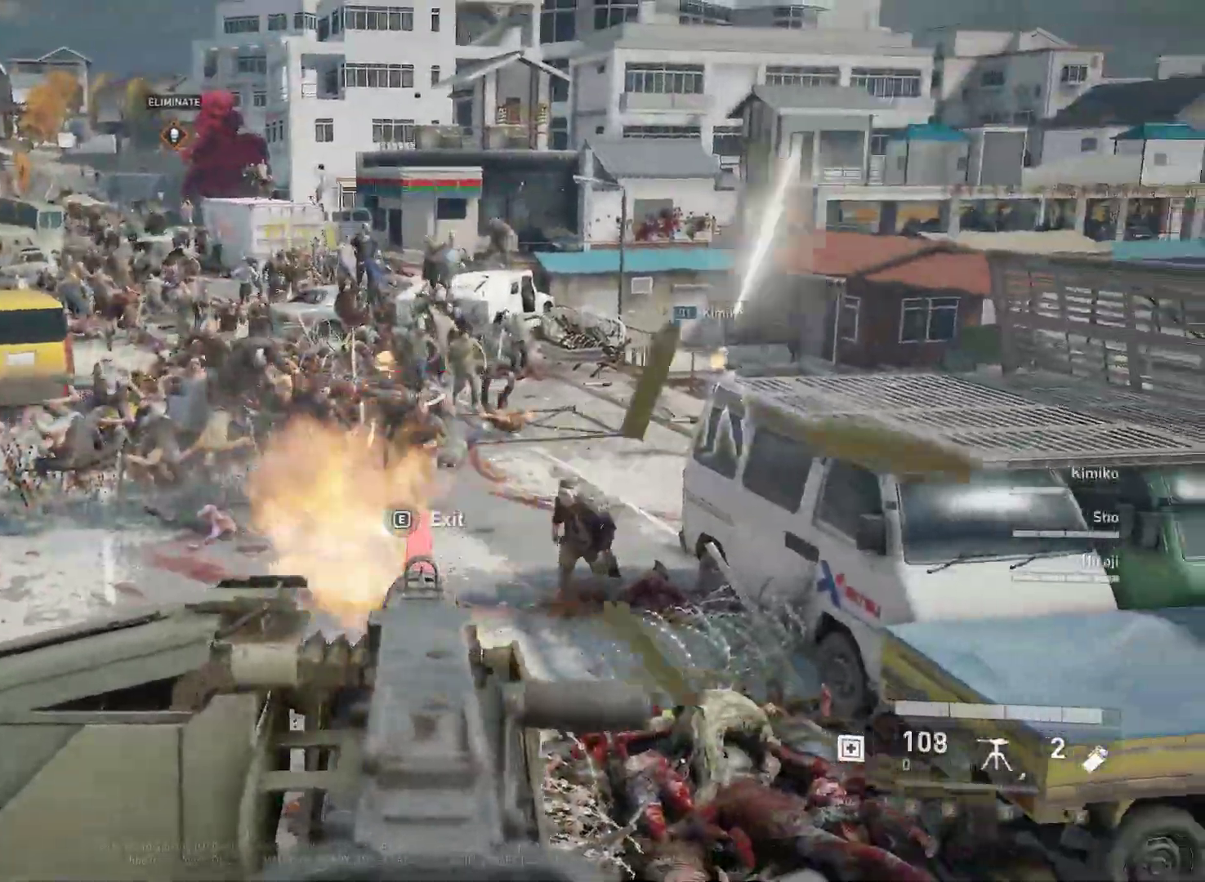
{"keys": [], "mouse": ["left"], "mouse_move": "right", "events": []}
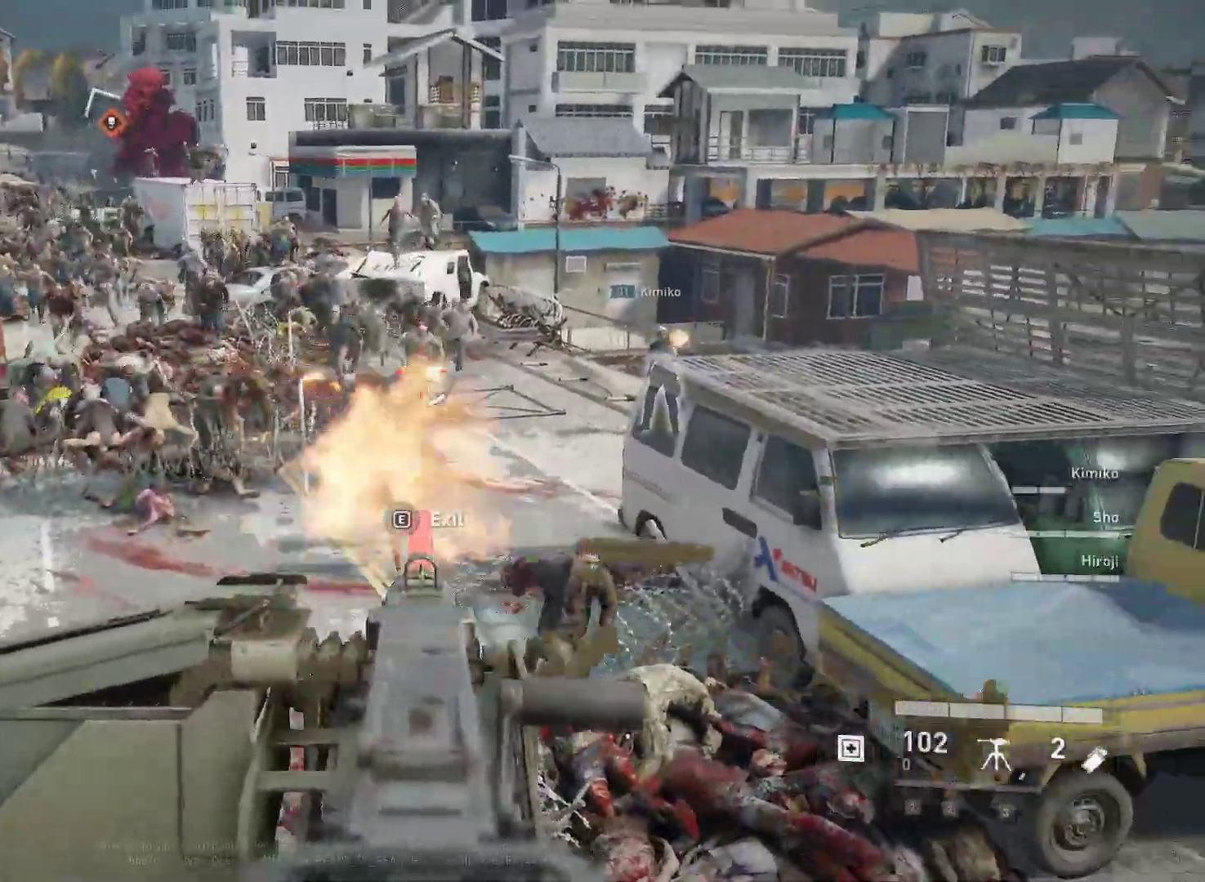
{"keys": [], "mouse": ["left"], "mouse_move": "left", "events": []}
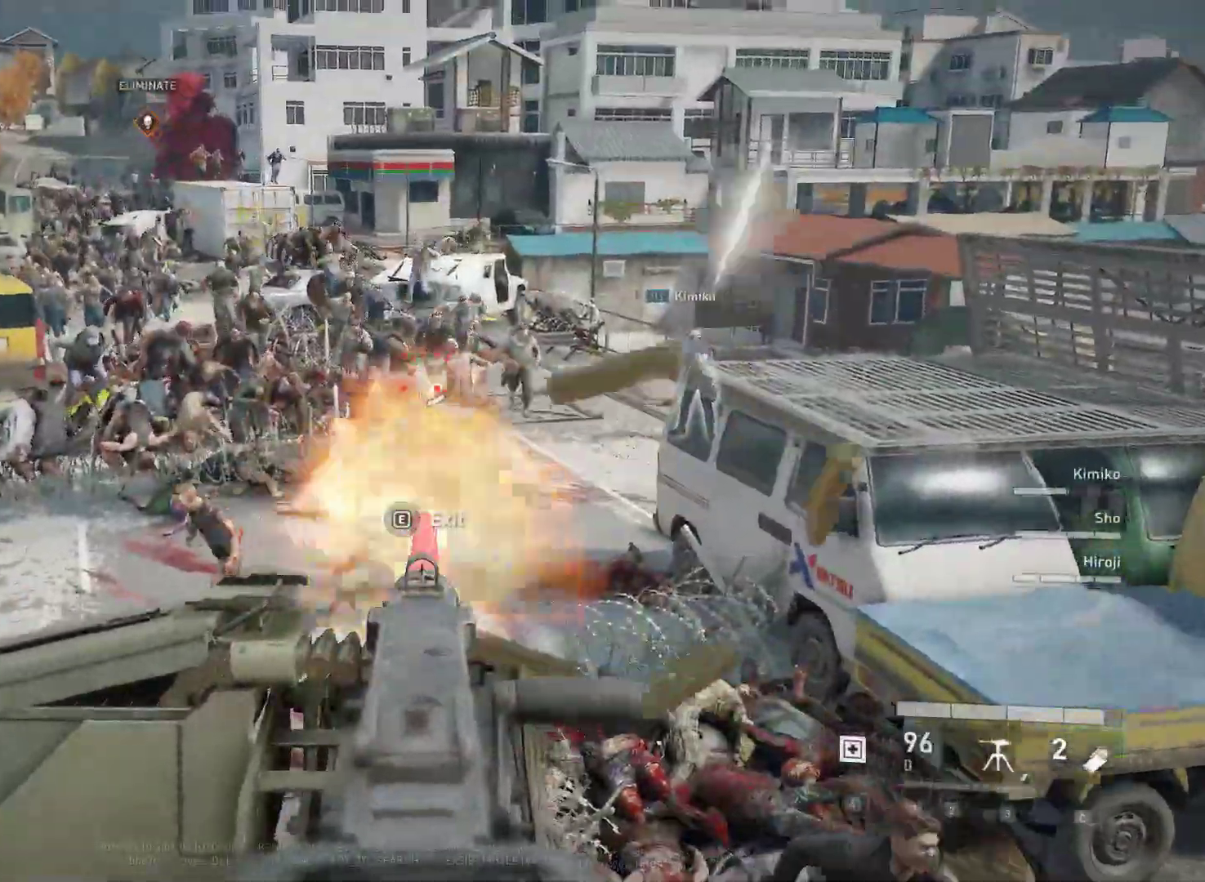
{"keys": [], "mouse": ["left"], "mouse_move": "left", "events": []}
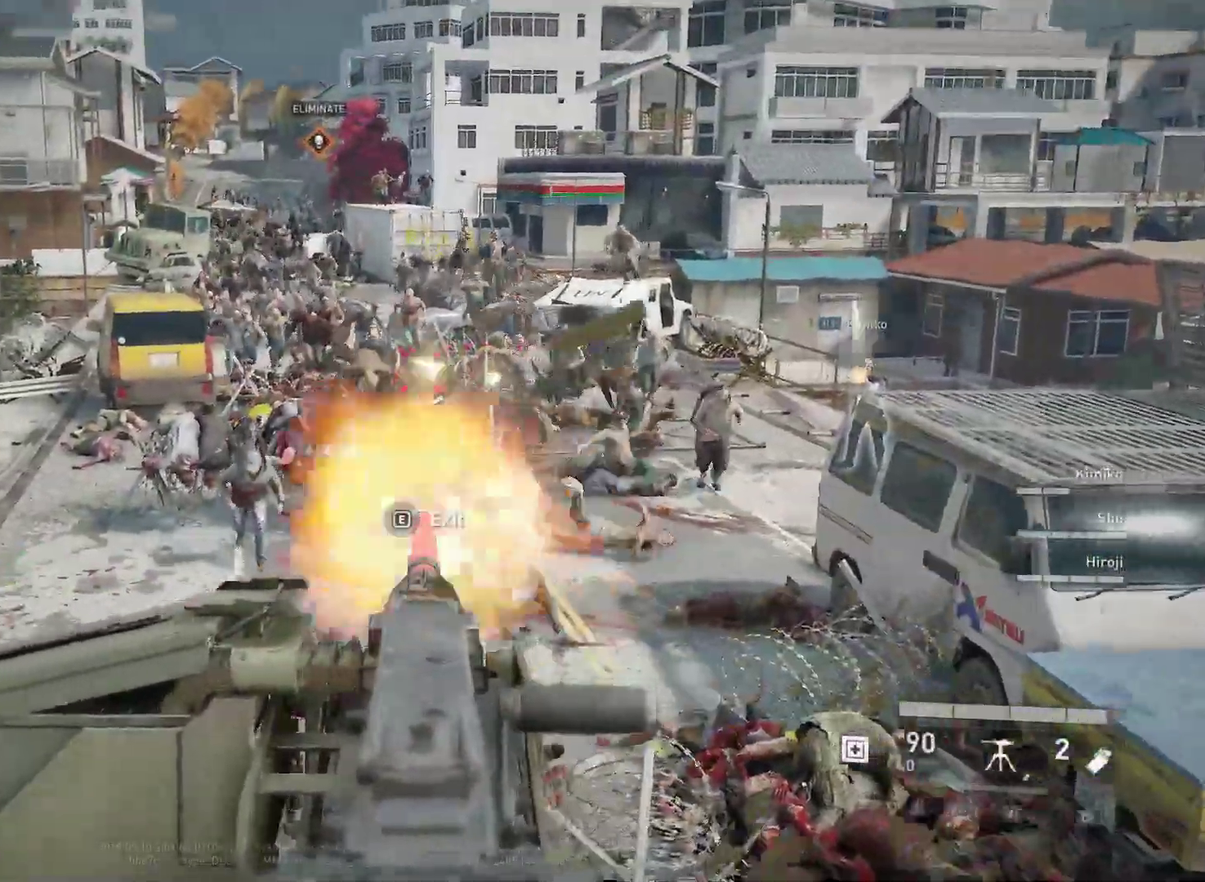
{"keys": [], "mouse": ["left"], "mouse_move": "right", "events": []}
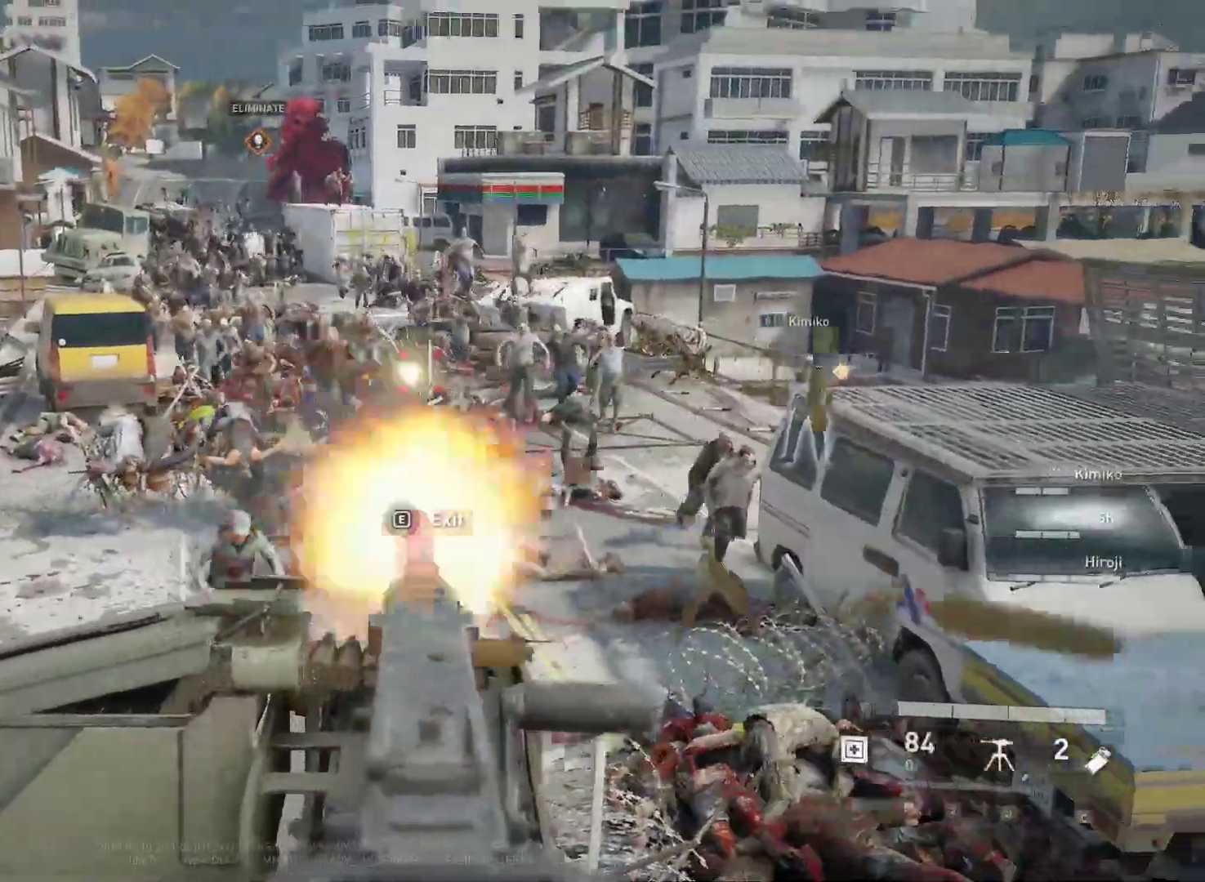
{"keys": [], "mouse": ["left"], "mouse_move": "left", "events": []}
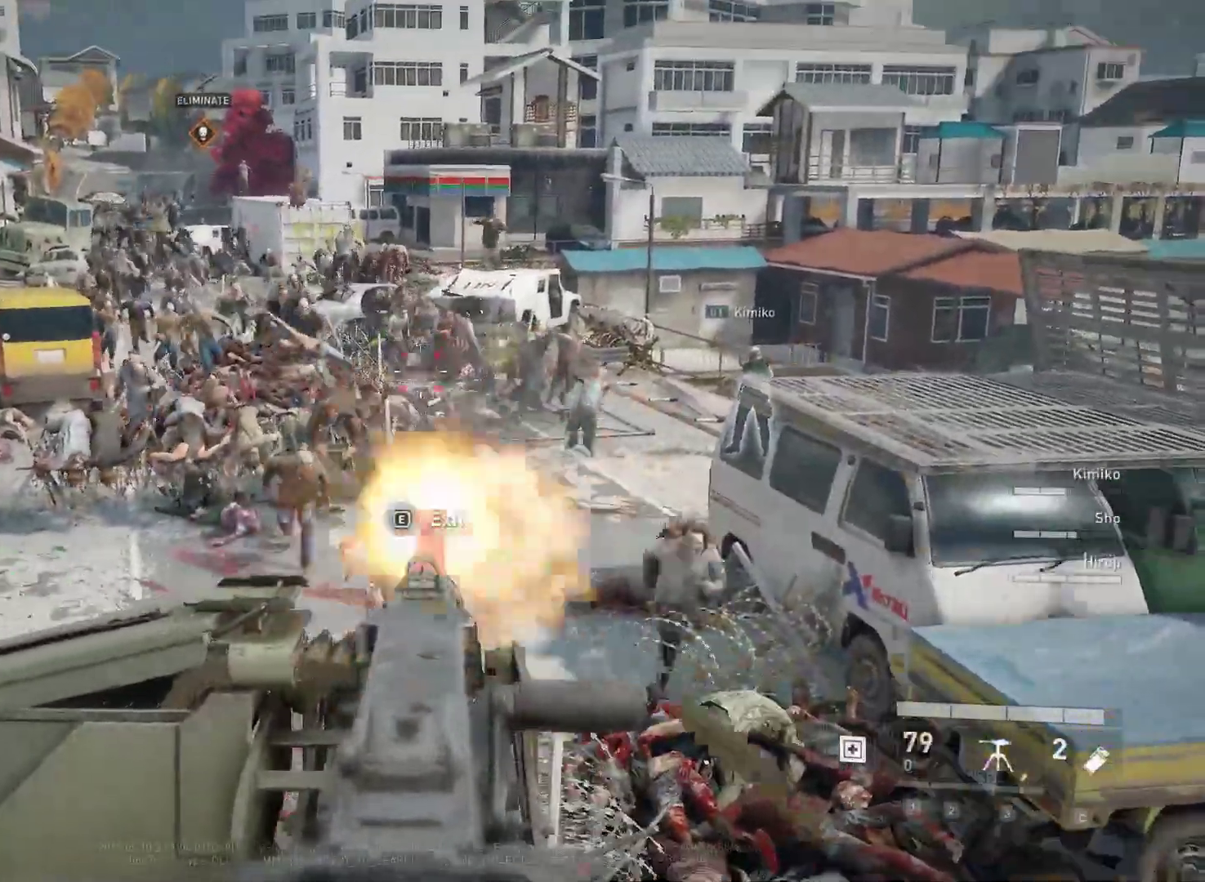
{"keys": [], "mouse": ["left"], "mouse_move": "still", "events": []}
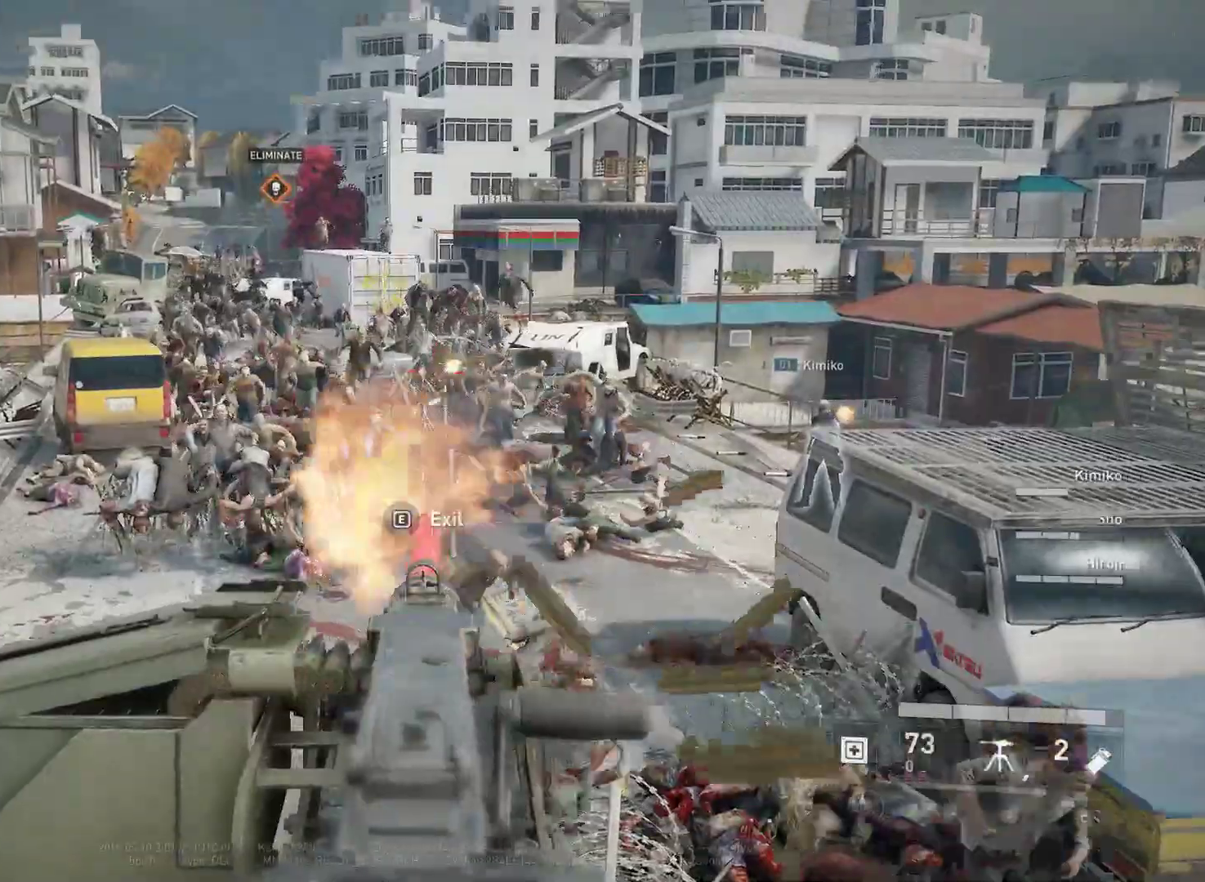
{"keys": [], "mouse": ["left"], "mouse_move": "left", "events": []}
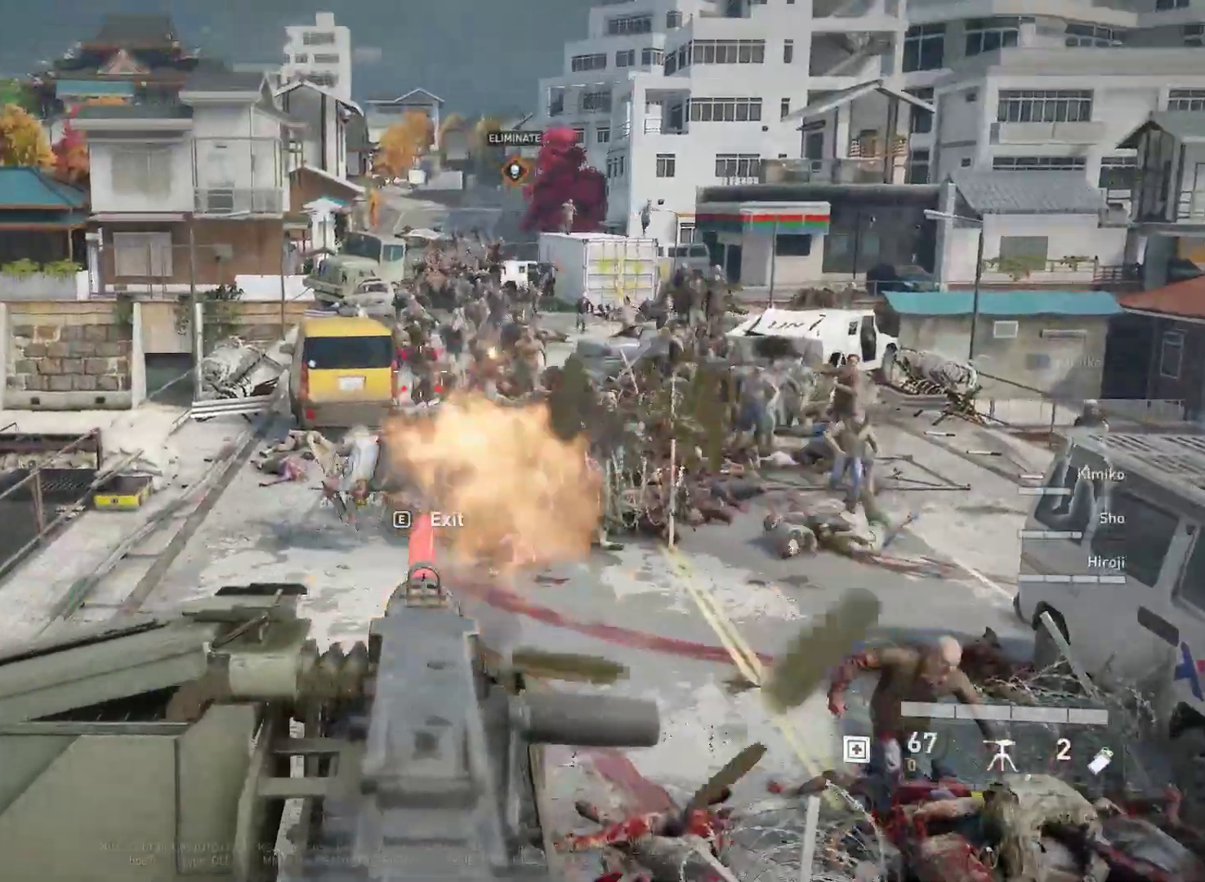
{"keys": [], "mouse": ["left"], "mouse_move": "still", "events": []}
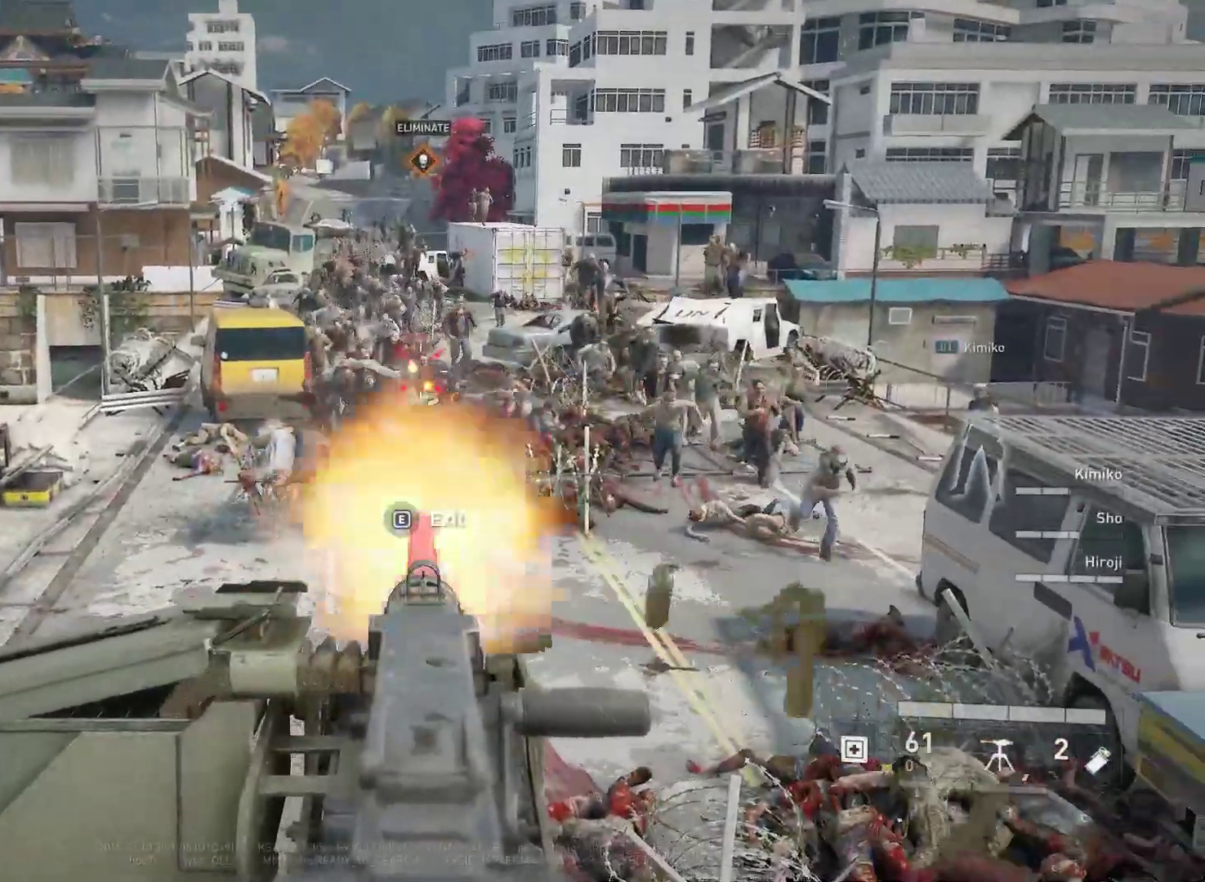
{"keys": [], "mouse": ["left"], "mouse_move": "left", "events": []}
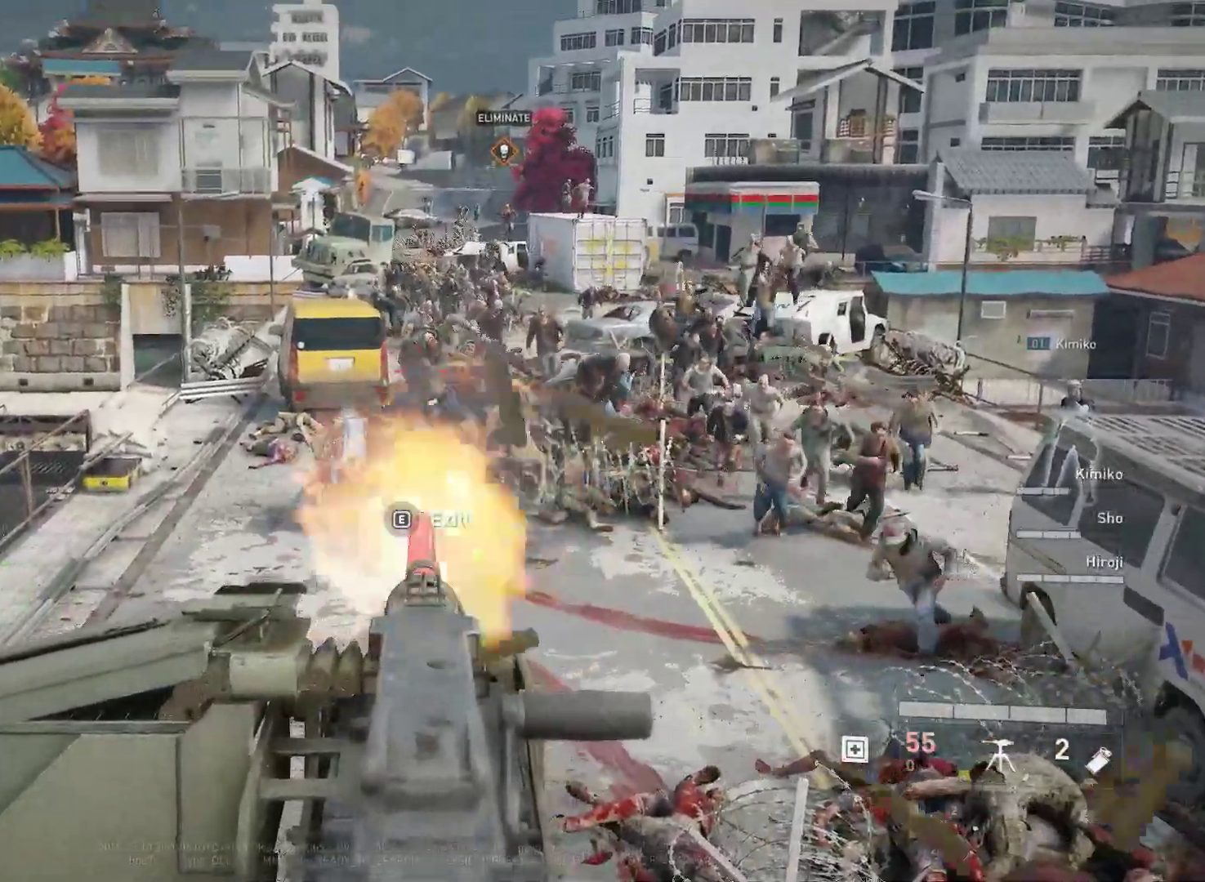
{"keys": [], "mouse": ["left"], "mouse_move": "down-left", "events": []}
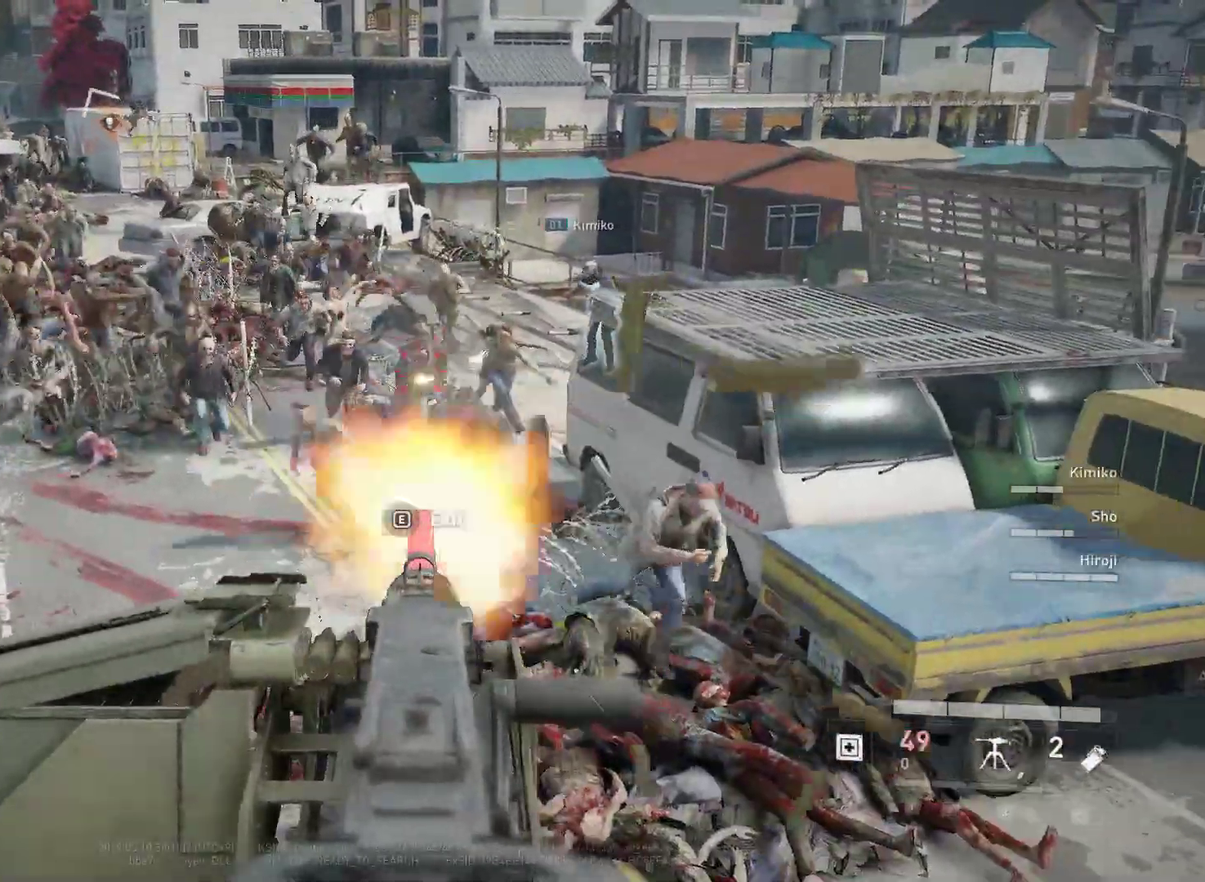
{"keys": [], "mouse": ["left"], "mouse_move": "right", "events": []}
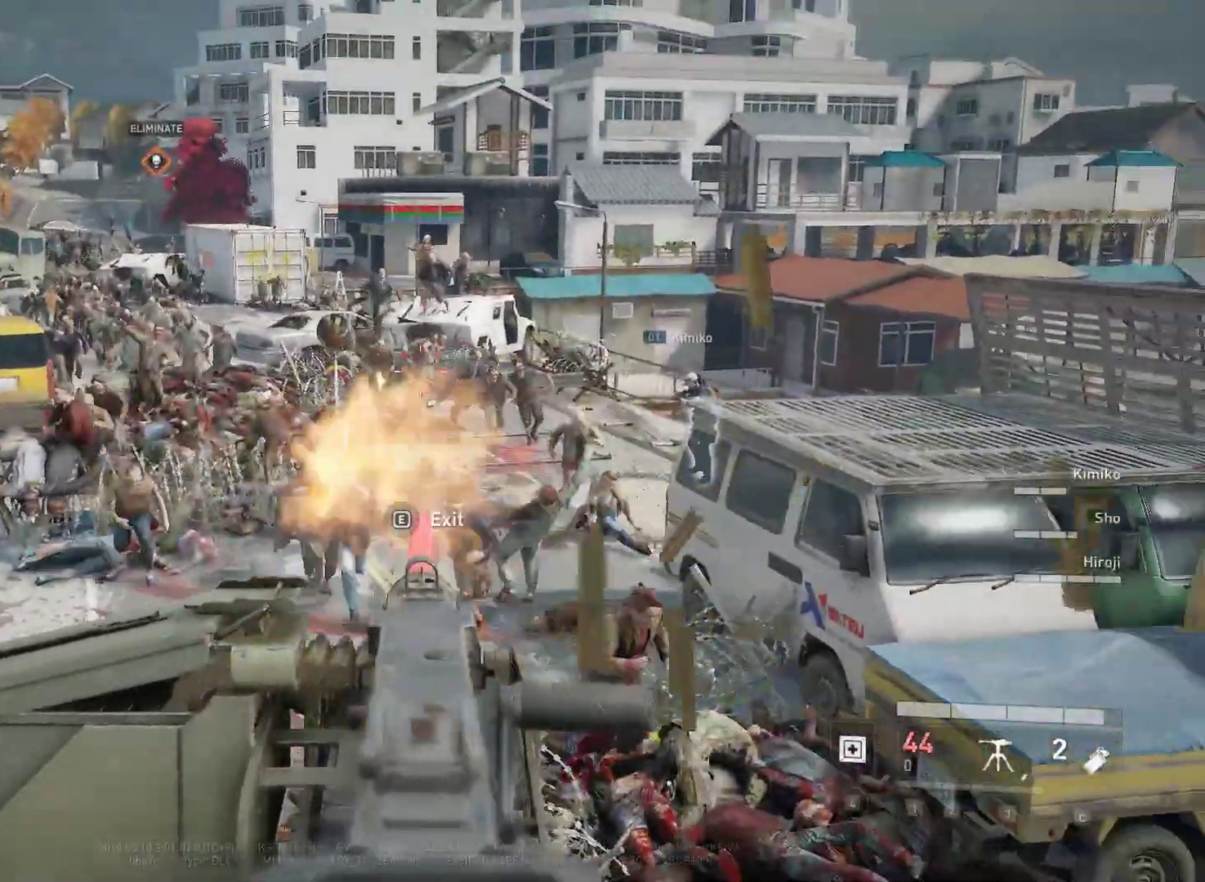
{"keys": [], "mouse": ["left"], "mouse_move": "left", "events": []}
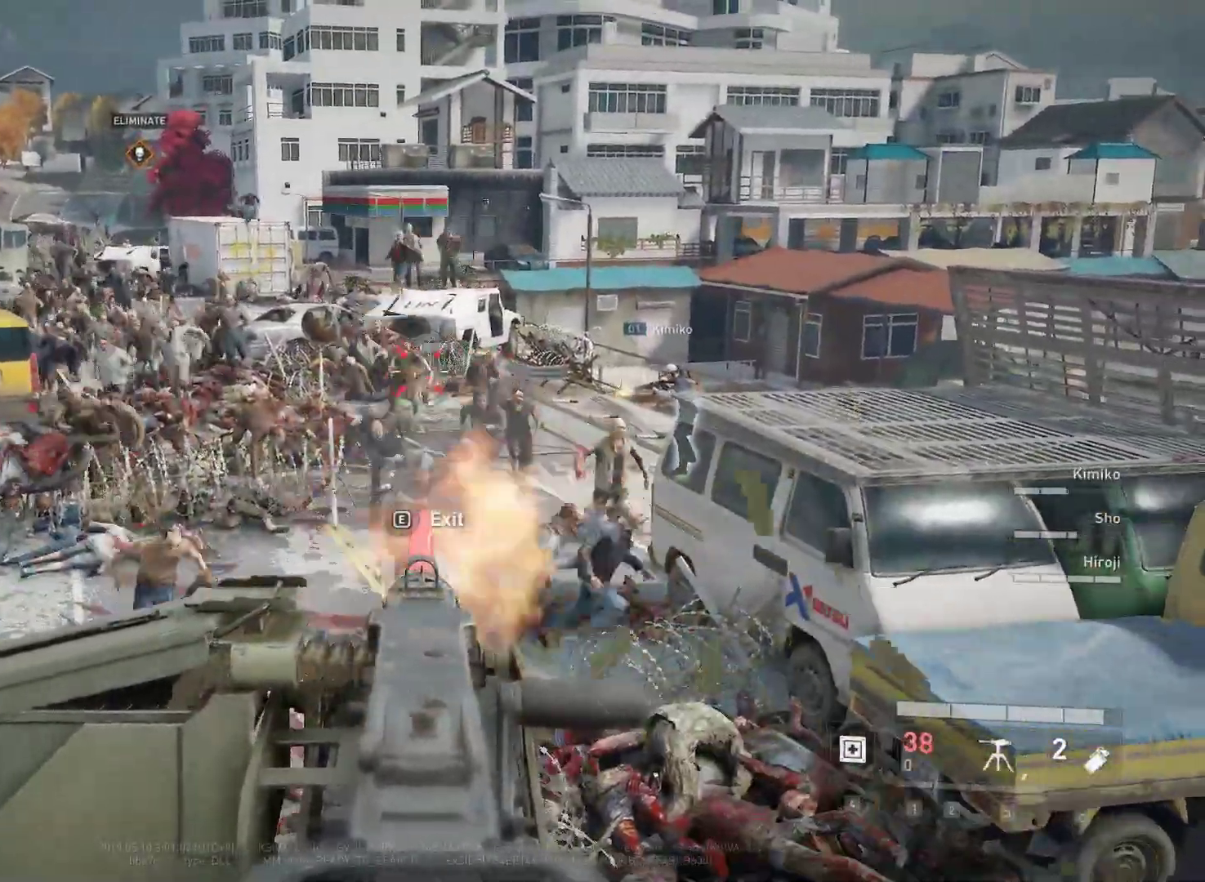
{"keys": [], "mouse": ["left"], "mouse_move": "left", "events": []}
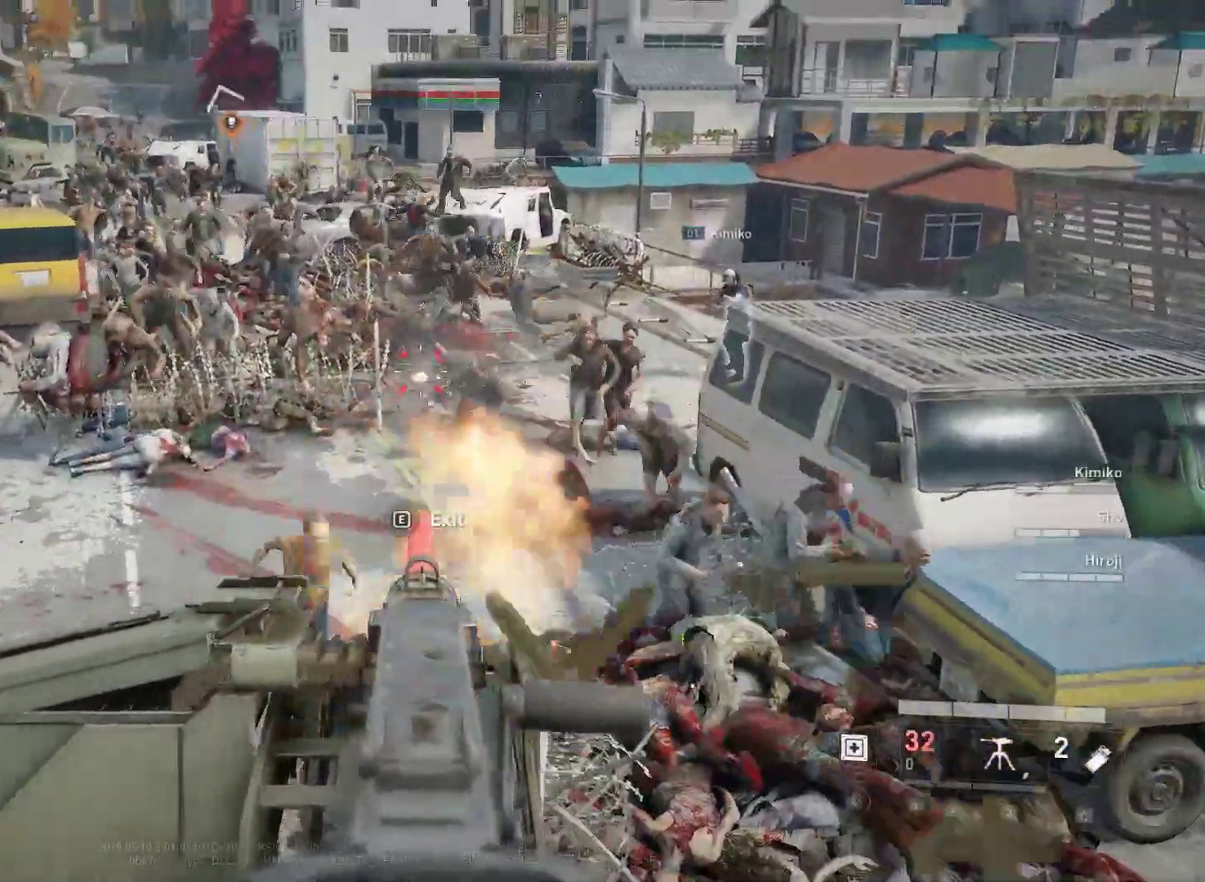
{"keys": [], "mouse": ["left"], "mouse_move": "still", "events": []}
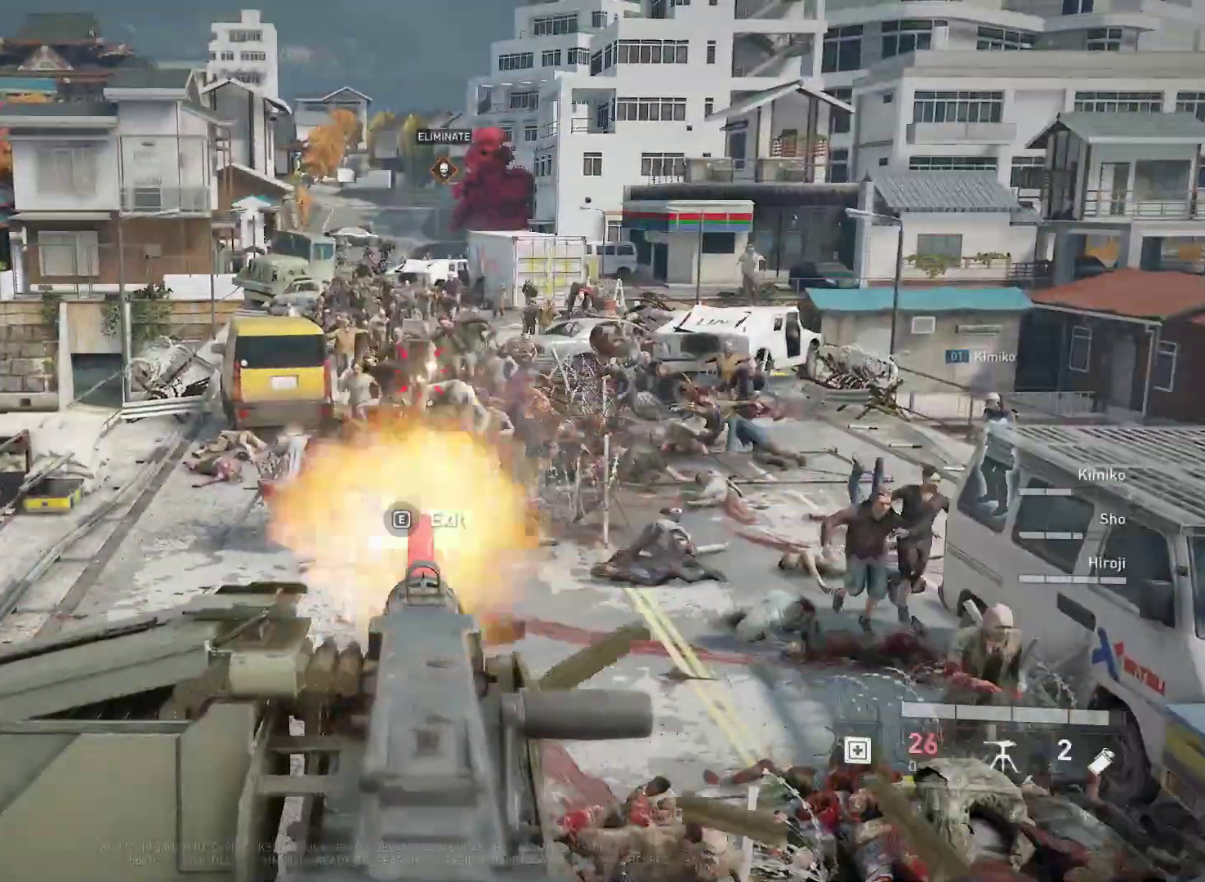
{"keys": [], "mouse": ["left"], "mouse_move": "still", "events": []}
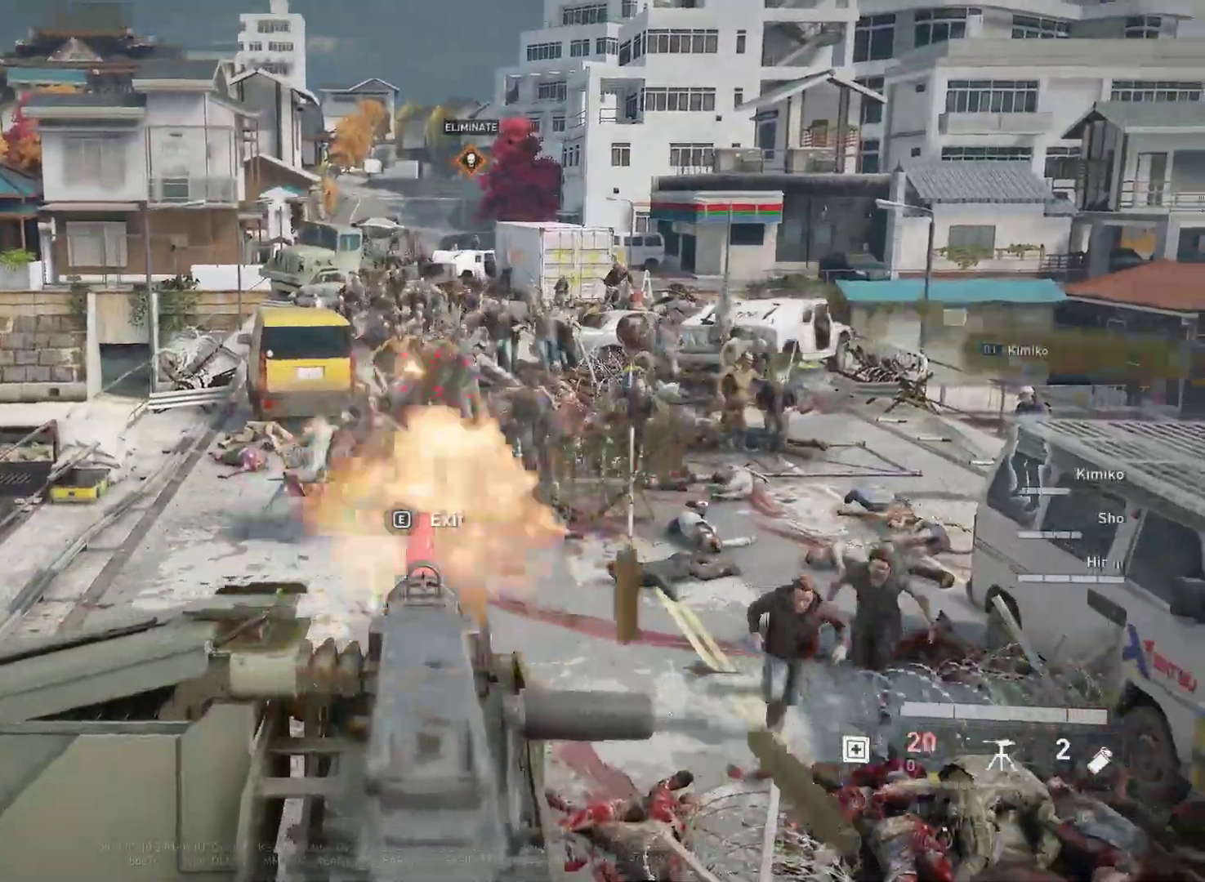
{"keys": [], "mouse": ["left"], "mouse_move": "left", "events": []}
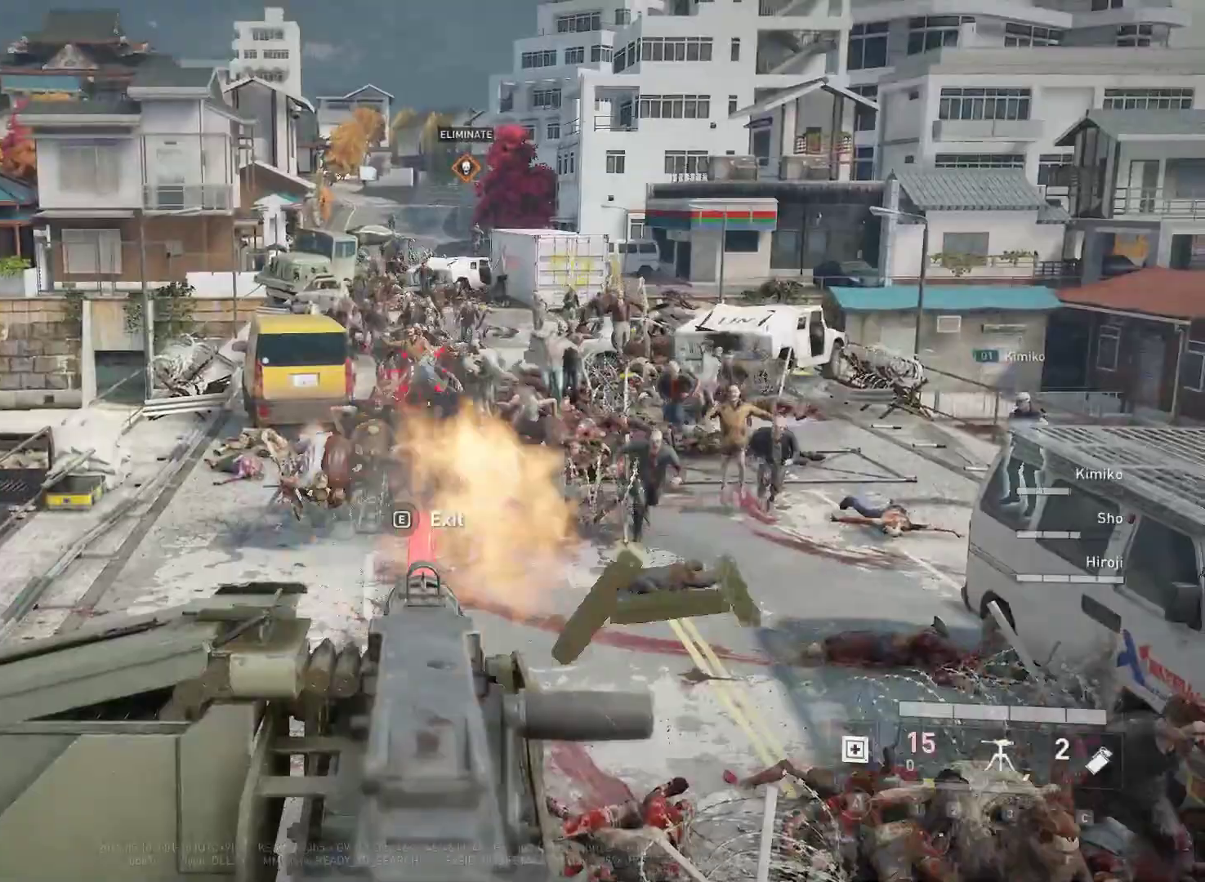
{"keys": [], "mouse": ["left"], "mouse_move": "still", "events": []}
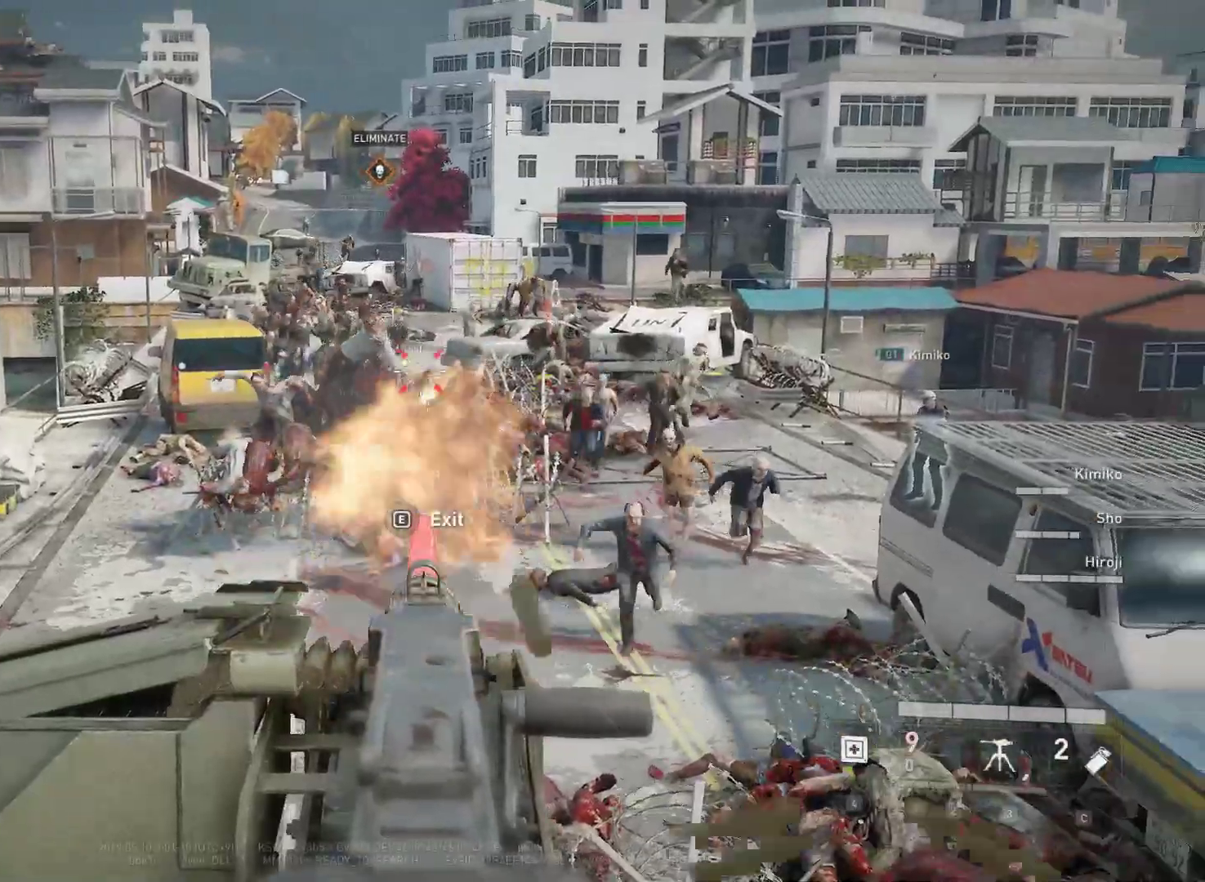
{"keys": [], "mouse": ["left"], "mouse_move": "still", "events": []}
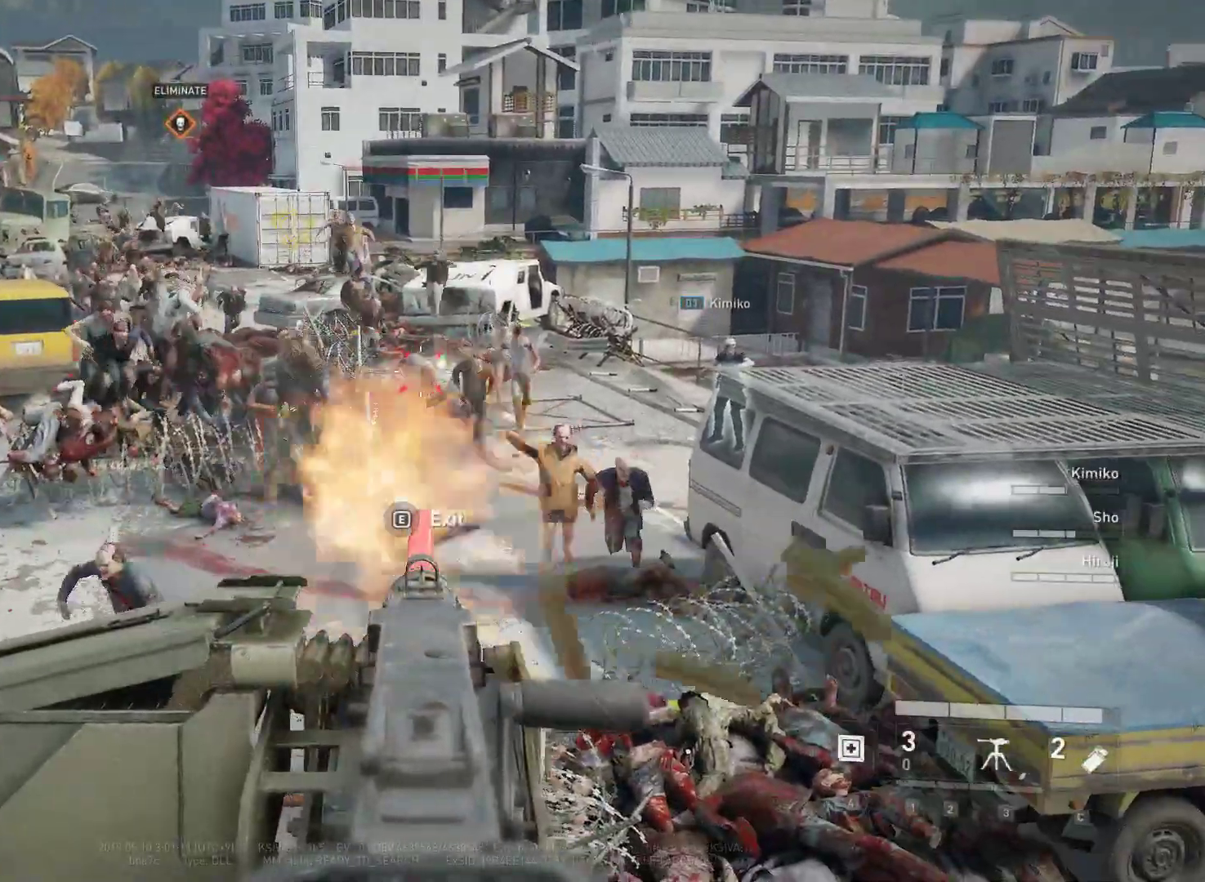
{"keys": [], "mouse": ["left"], "mouse_move": "up-left", "events": []}
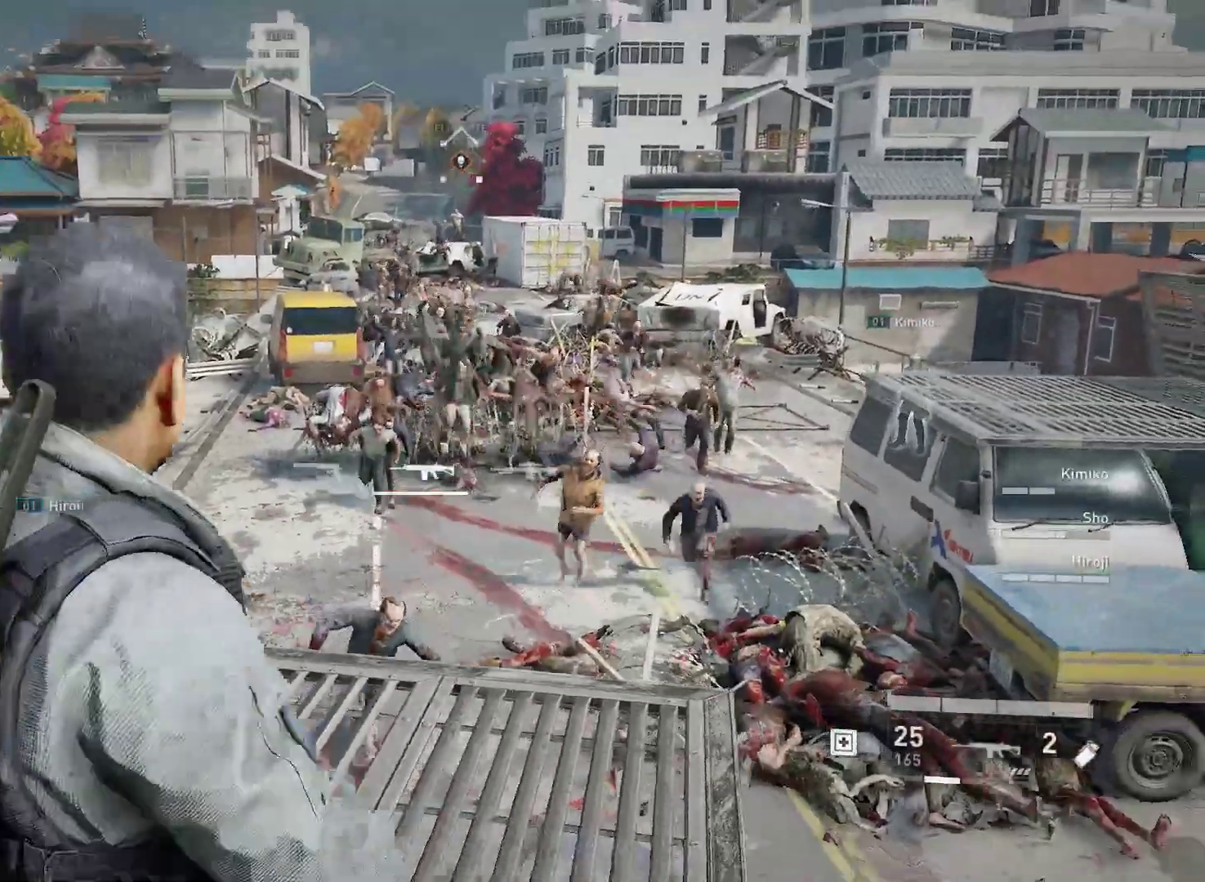
{"keys": [], "mouse": ["left", "right"], "mouse_move": "up-left", "events": [[83, "mouse_left", "up"], [217, "mouse_right", "down"], [317, "mouse_left", "down"], [400, "mouse_left", "up"], [500, "mouse_left", "down"]]}
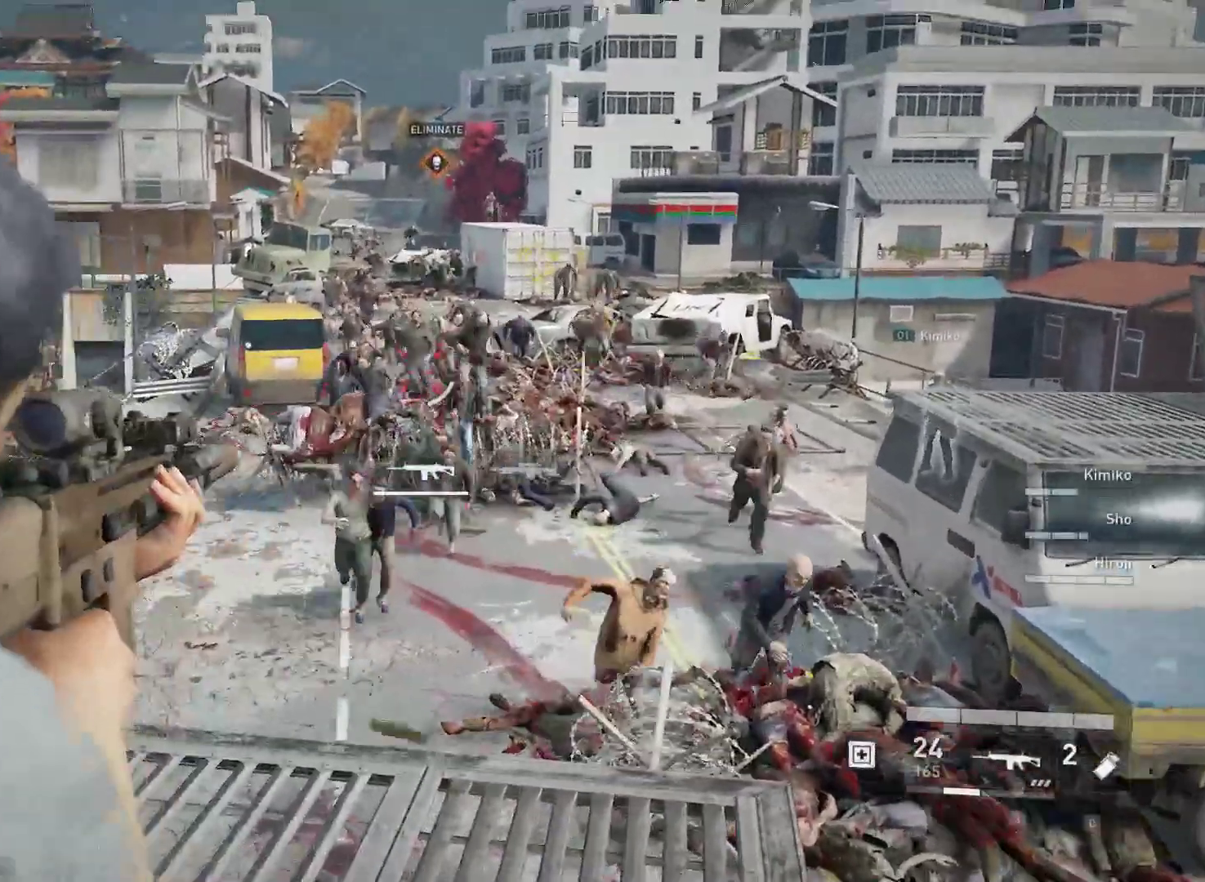
{"keys": [], "mouse": ["left", "right"], "mouse_move": "still", "events": [[50, "mouse_left", "up"], [50, "w", "down"], [150, "mouse_left", "down"], [183, "w", "up"], [233, "mouse_left", "up"], [283, "mouse_left", "down"], [383, "mouse_left", "up"], [417, "mouse_left", "down"]]}
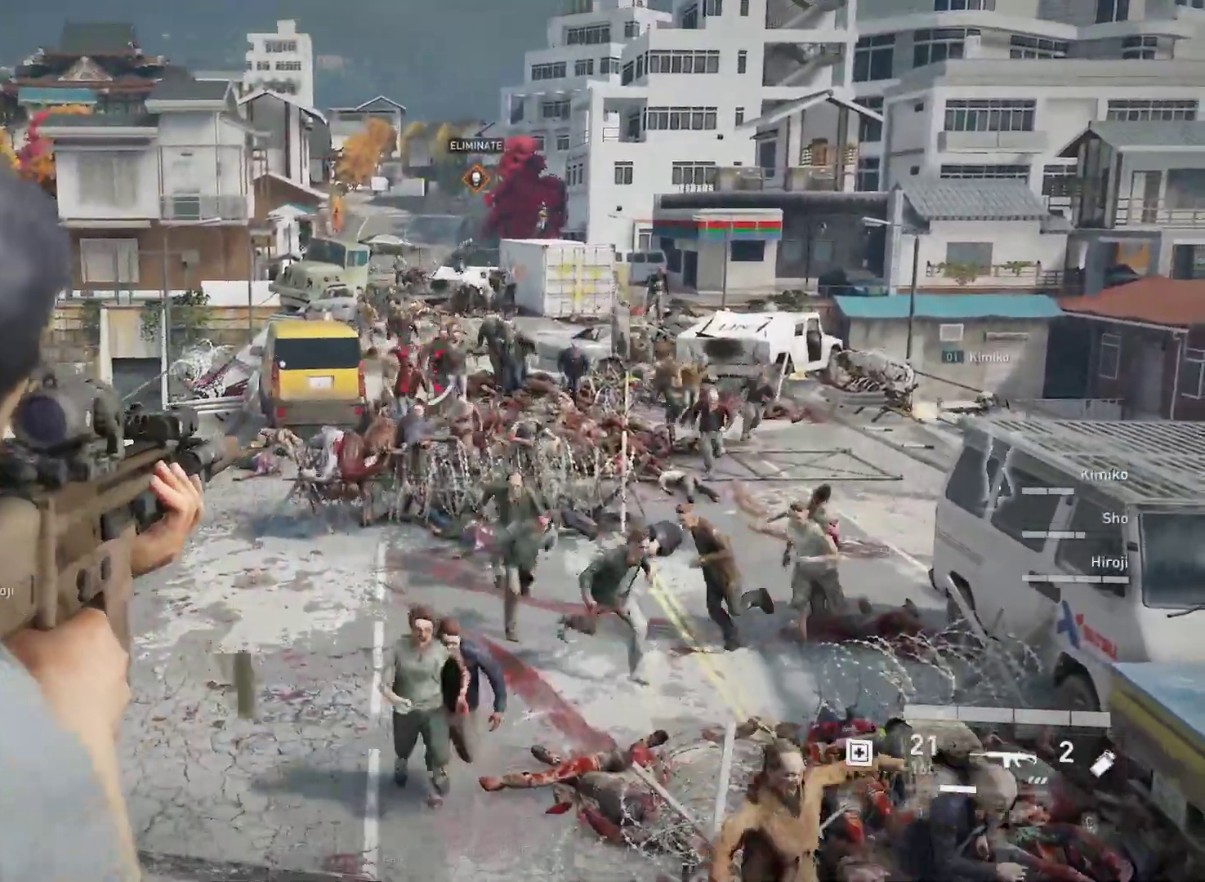
{"keys": [], "mouse": ["right"], "mouse_move": "still", "events": [[17, "mouse_left", "up"], [117, "mouse_left", "down"], [150, "mouse_left", "up"], [250, "mouse_left", "down"], [350, "mouse_left", "up"], [400, "mouse_left", "down"], [483, "mouse_left", "up"]]}
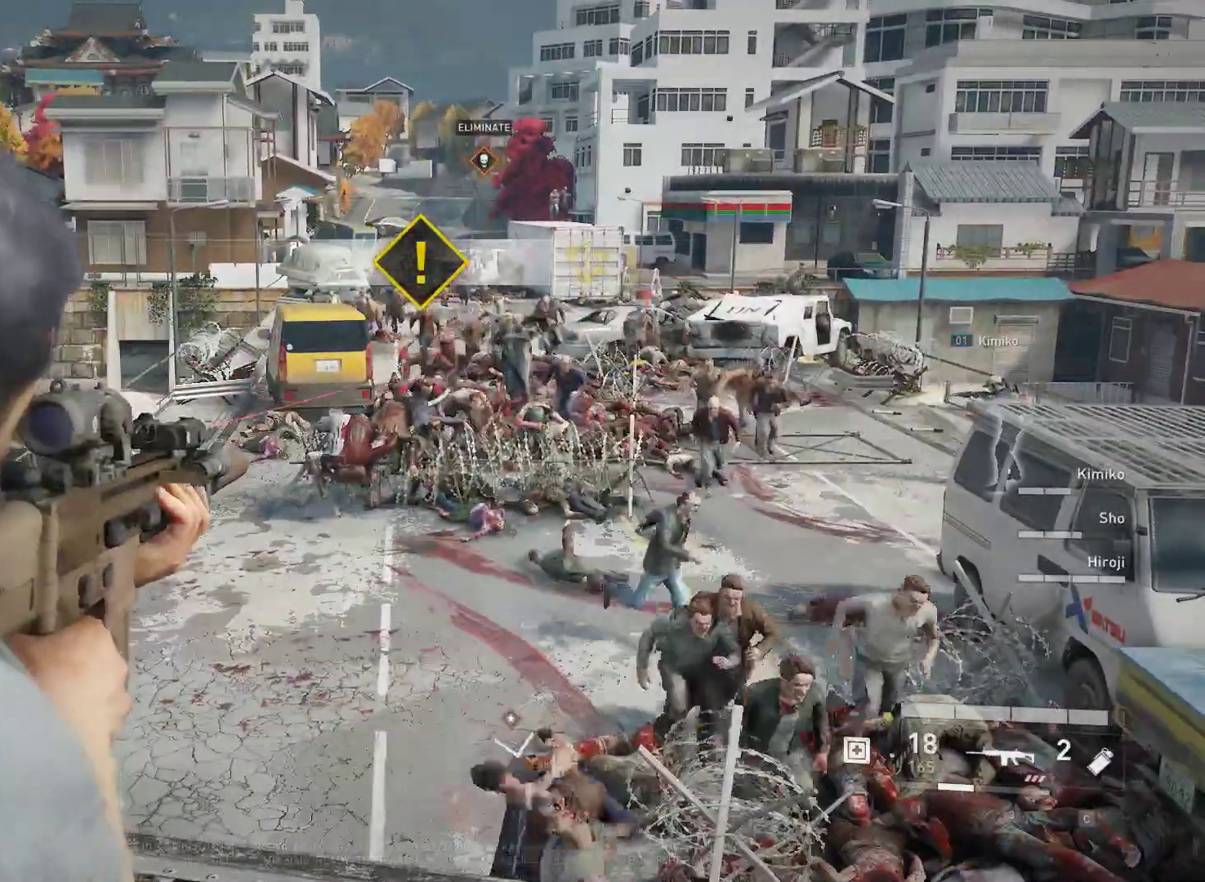
{"keys": [], "mouse": ["right"], "mouse_move": "still", "events": [[83, "mouse_left", "down"], [133, "mouse_left", "up"], [217, "mouse_left", "down"], [267, "mouse_left", "up"], [367, "mouse_left", "down"], [450, "mouse_left", "up"]]}
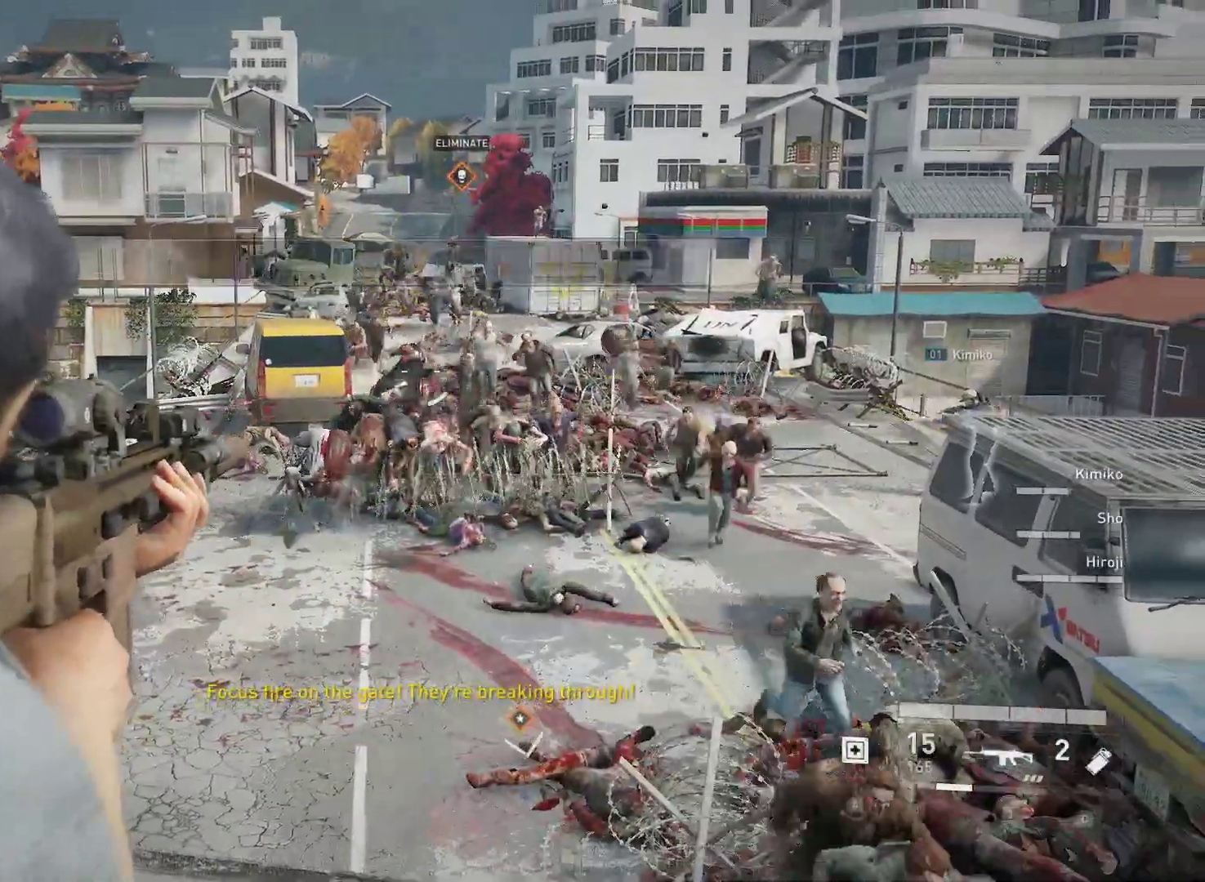
{"keys": ["a"], "mouse": ["right"], "mouse_move": "still", "events": [[50, "mouse_left", "down"], [100, "mouse_left", "up"], [183, "mouse_left", "down"], [283, "mouse_left", "up"], [333, "a", "down"], [383, "mouse_left", "down"], [417, "mouse_left", "up"]]}
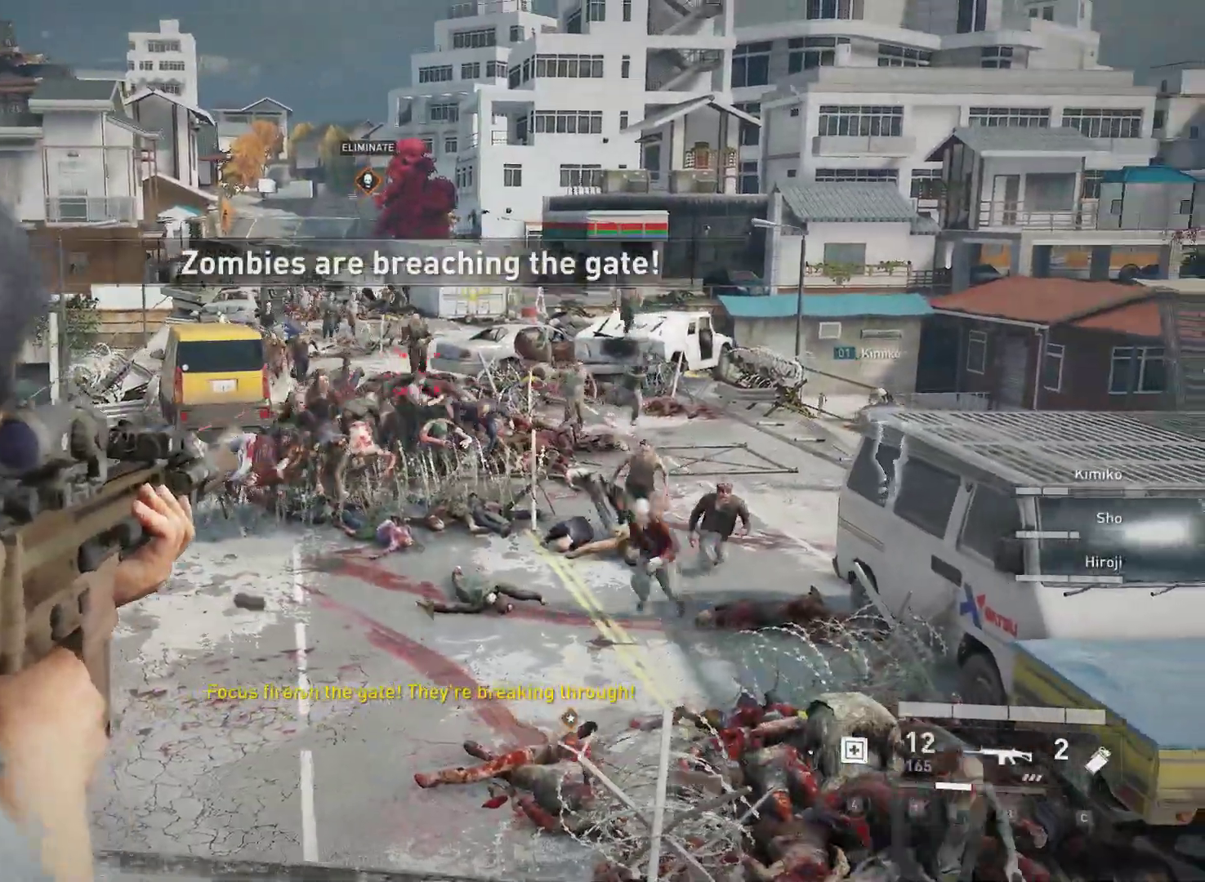
{"keys": [], "mouse": ["right"], "mouse_move": "still", "events": [[17, "a", "up"], [17, "mouse_left", "down"], [117, "mouse_left", "up"], [200, "mouse_left", "down"], [250, "mouse_left", "up"], [350, "mouse_left", "down"], [433, "mouse_left", "up"]]}
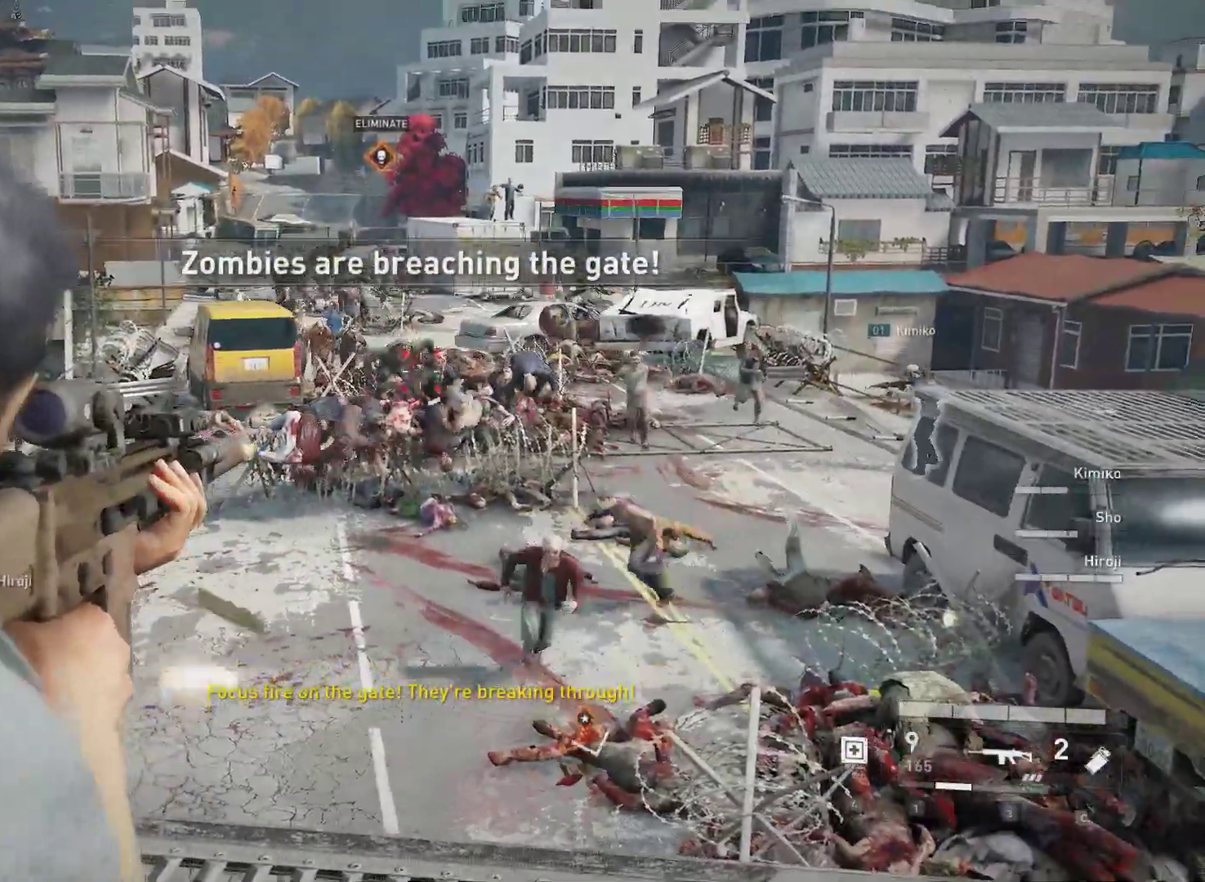
{"keys": [], "mouse": ["left", "right"], "mouse_move": "up-right", "events": [[33, "mouse_left", "down"], [83, "mouse_left", "up"], [167, "mouse_left", "down"], [267, "mouse_left", "up"], [367, "mouse_left", "down"], [417, "mouse_left", "up"], [500, "mouse_left", "down"]]}
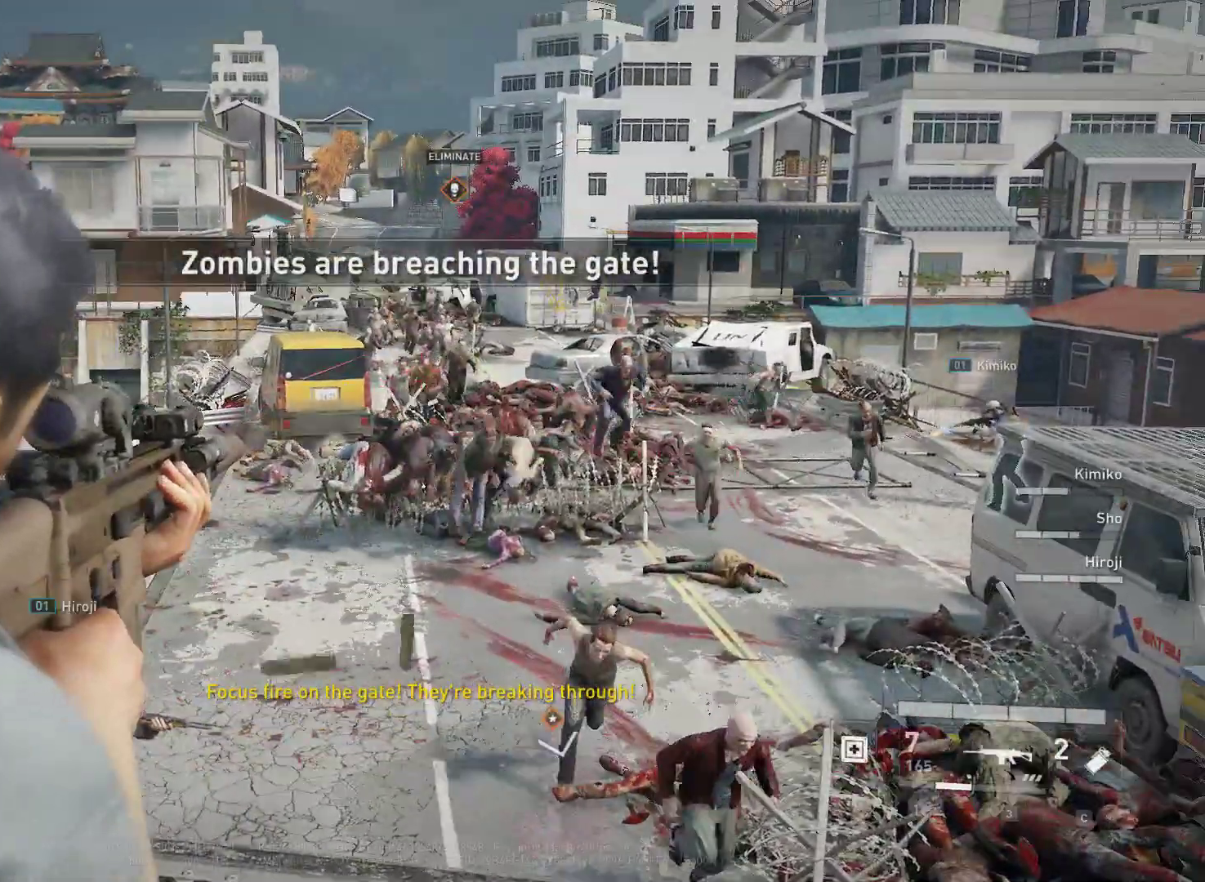
{"keys": [], "mouse": ["right"], "mouse_move": "still", "events": [[100, "mouse_left", "up"], [183, "mouse_left", "down"], [233, "mouse_left", "up"], [333, "mouse_left", "down"], [417, "mouse_left", "up"]]}
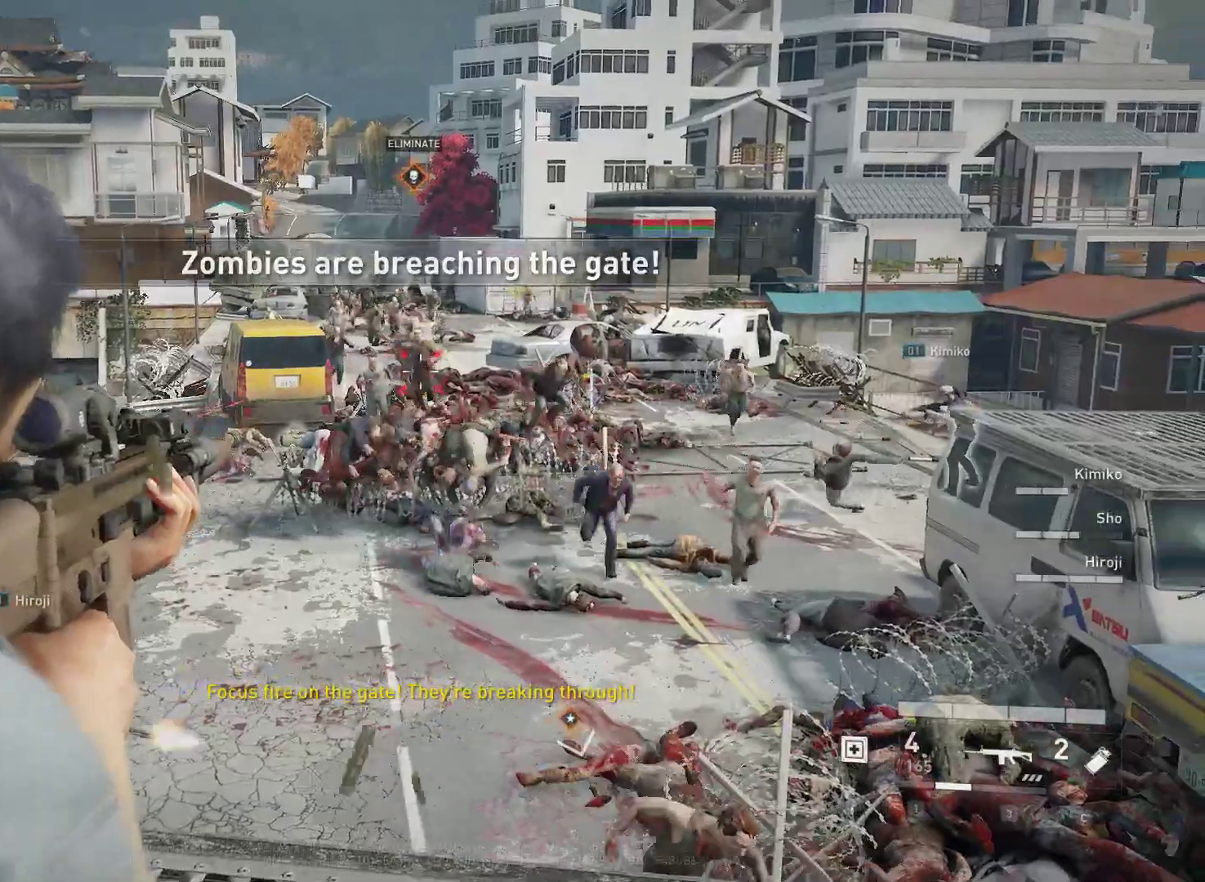
{"keys": [], "mouse": ["left", "right"], "mouse_move": "still", "events": [[17, "mouse_left", "down"], [67, "mouse_left", "up"], [150, "mouse_left", "down"], [250, "mouse_left", "up"], [350, "mouse_left", "down"], [400, "mouse_left", "up"], [483, "mouse_left", "down"]]}